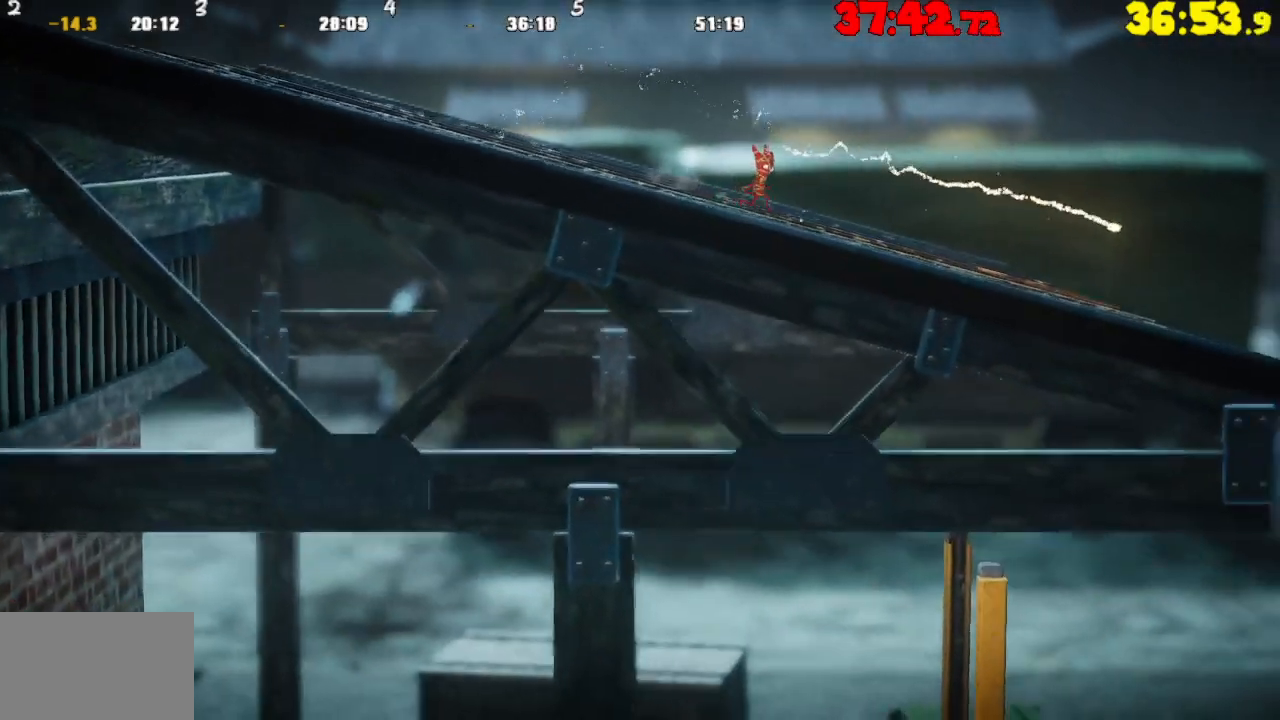
Gameplay with a controller (PlayStation layout); each line is a JSON object with the inputs held at the frame after it. "events" lists button and stick changes between this image and that frame as [ms after this image, input, new state], when the widget could be followed in between.
{"buttons": [], "left_stick": "right", "right_stick": "center", "events": []}
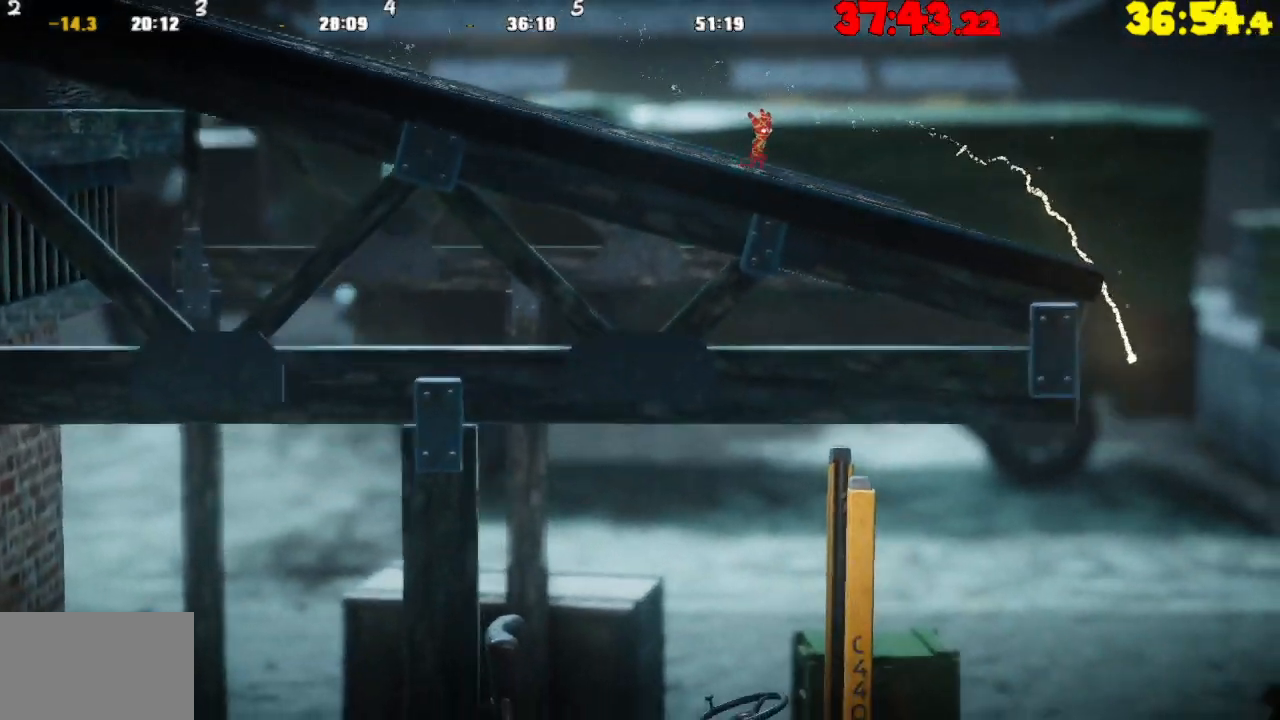
{"buttons": [], "left_stick": "right", "right_stick": "center", "events": []}
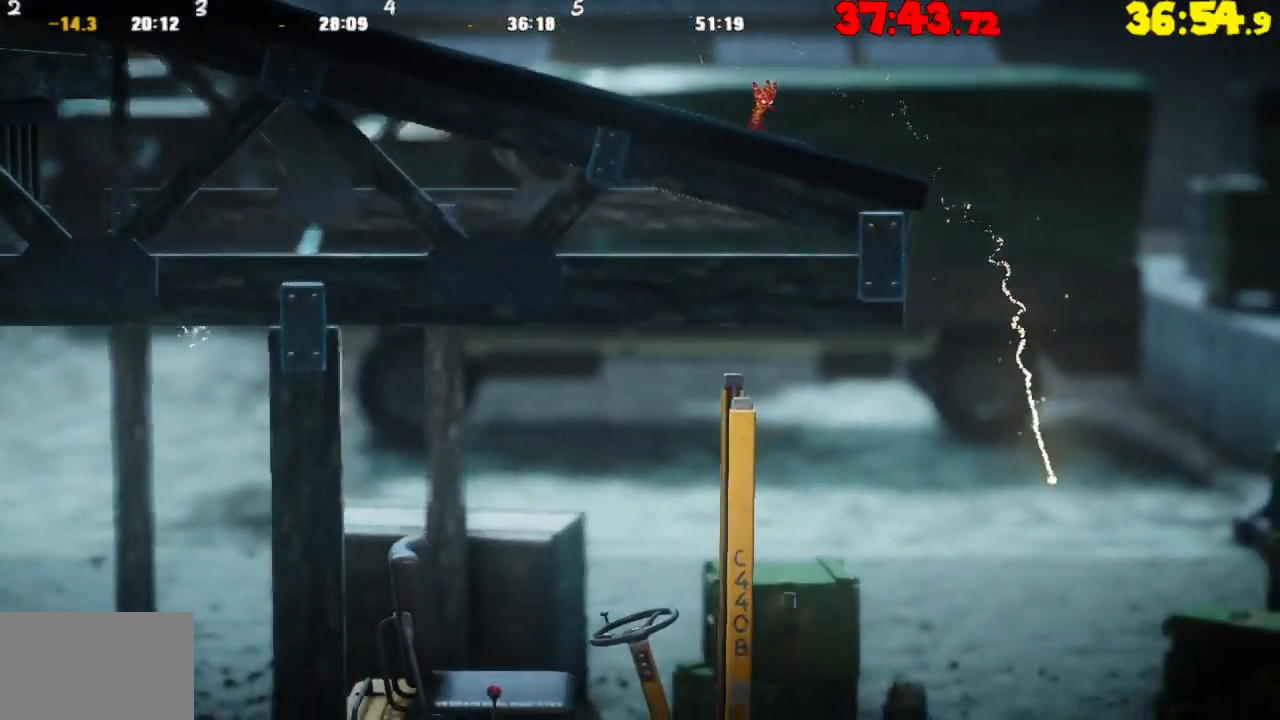
{"buttons": [], "left_stick": "right", "right_stick": "center", "events": []}
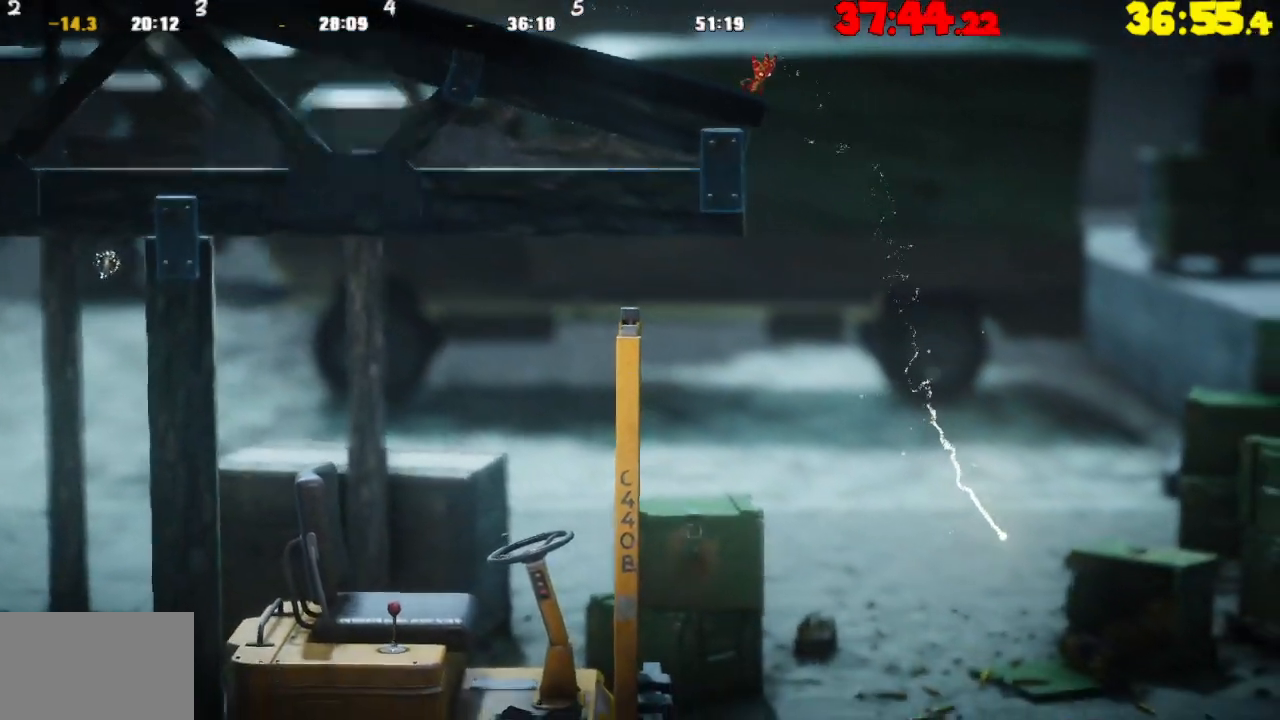
{"buttons": [], "left_stick": "up-left", "right_stick": "center", "events": [[100, "left_stick", "up-left"]]}
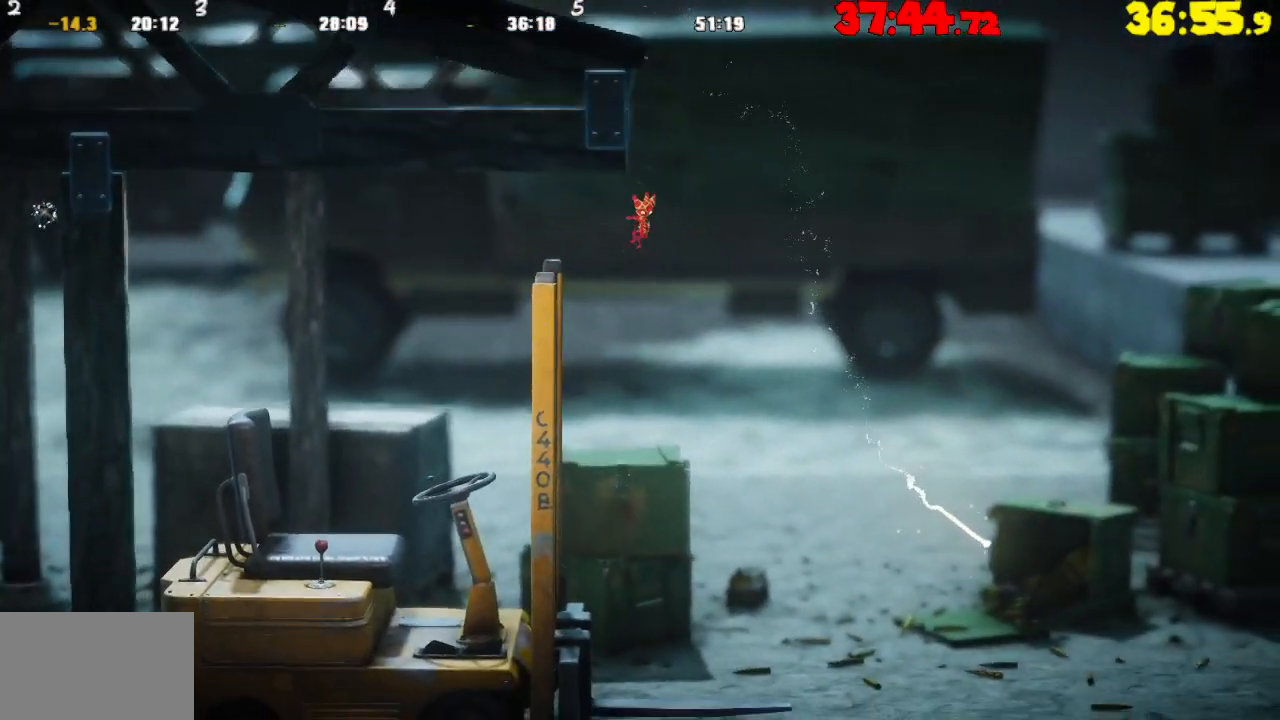
{"buttons": [], "left_stick": "up-left", "right_stick": "center", "events": [[317, "TRIANGLE", "down"], [450, "TRIANGLE", "up"]]}
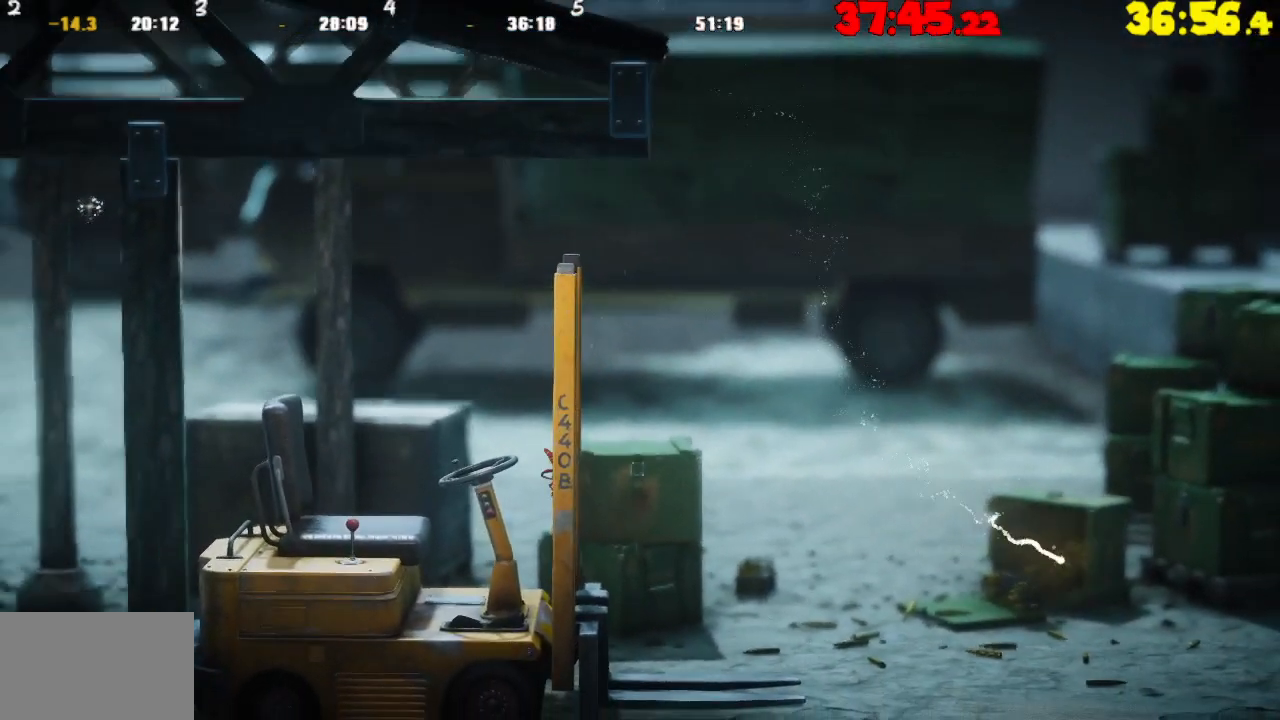
{"buttons": ["CROSS"], "left_stick": "up-left", "right_stick": "center", "events": [[233, "CROSS", "down"]]}
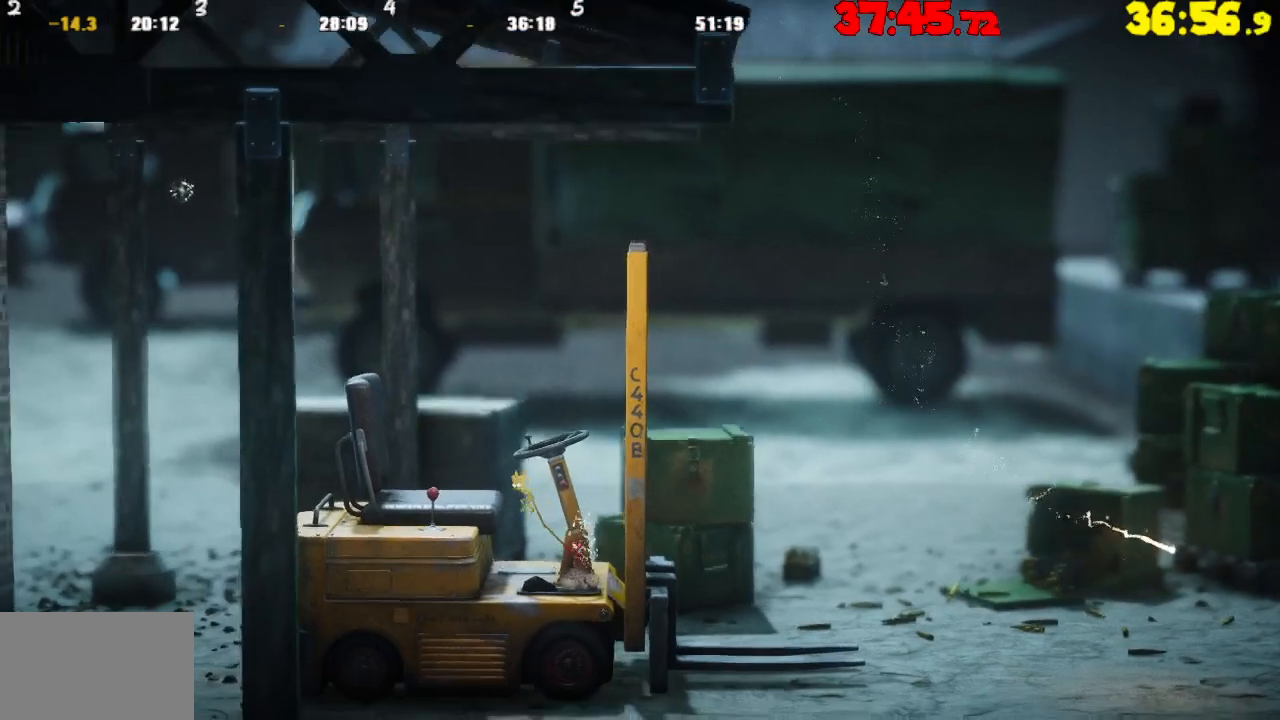
{"buttons": [], "left_stick": "up-left", "right_stick": "center", "events": [[17, "CROSS", "up"]]}
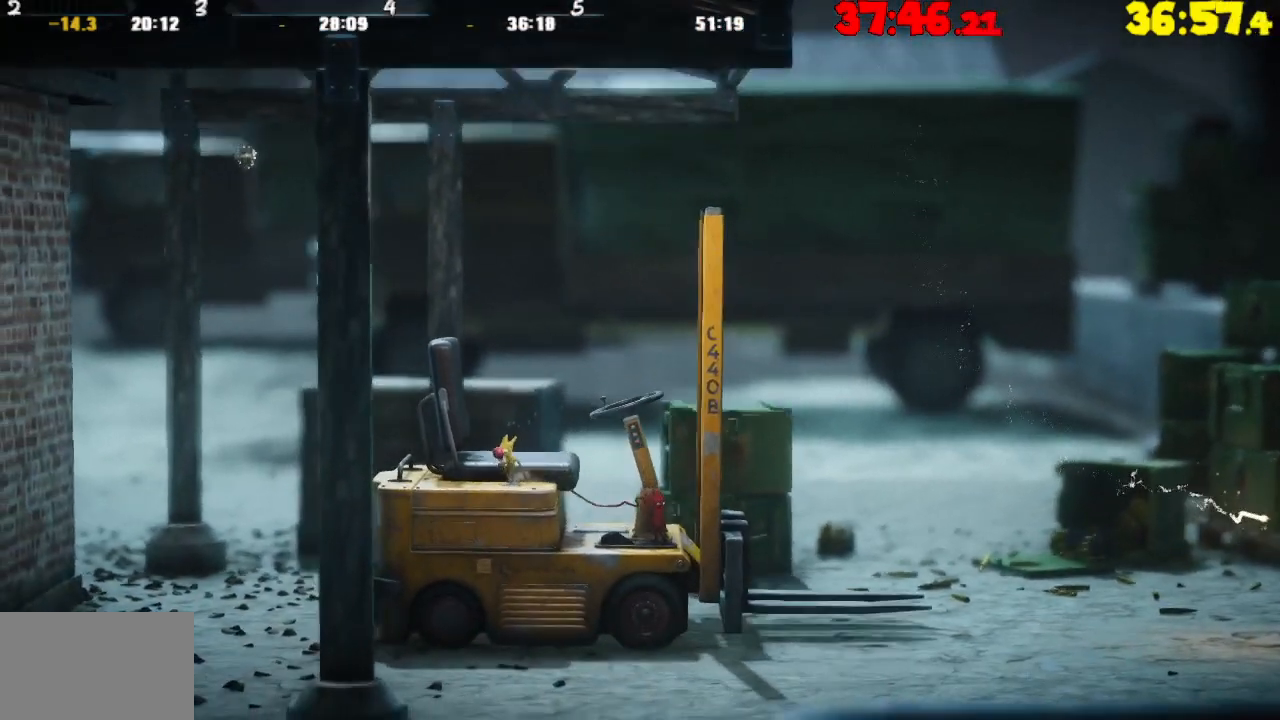
{"buttons": [], "left_stick": "left", "right_stick": "center", "events": [[17, "left_stick", "left"]]}
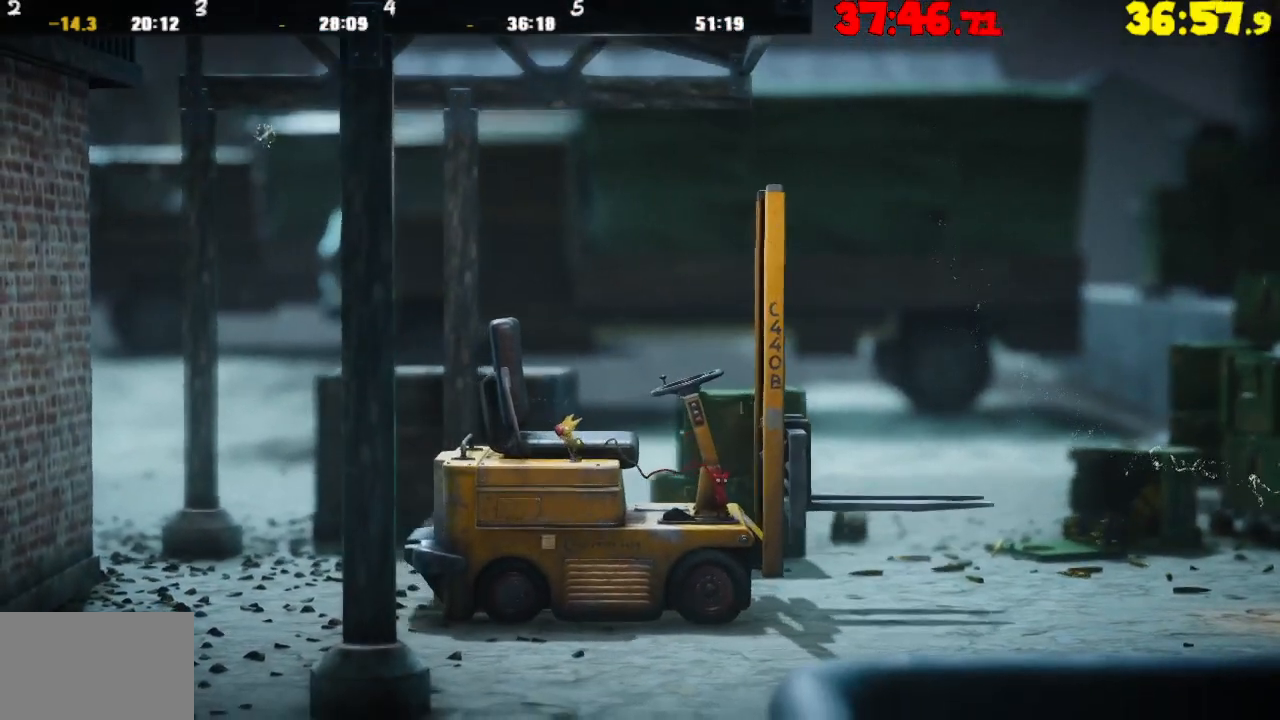
{"buttons": [], "left_stick": "left", "right_stick": "center", "events": []}
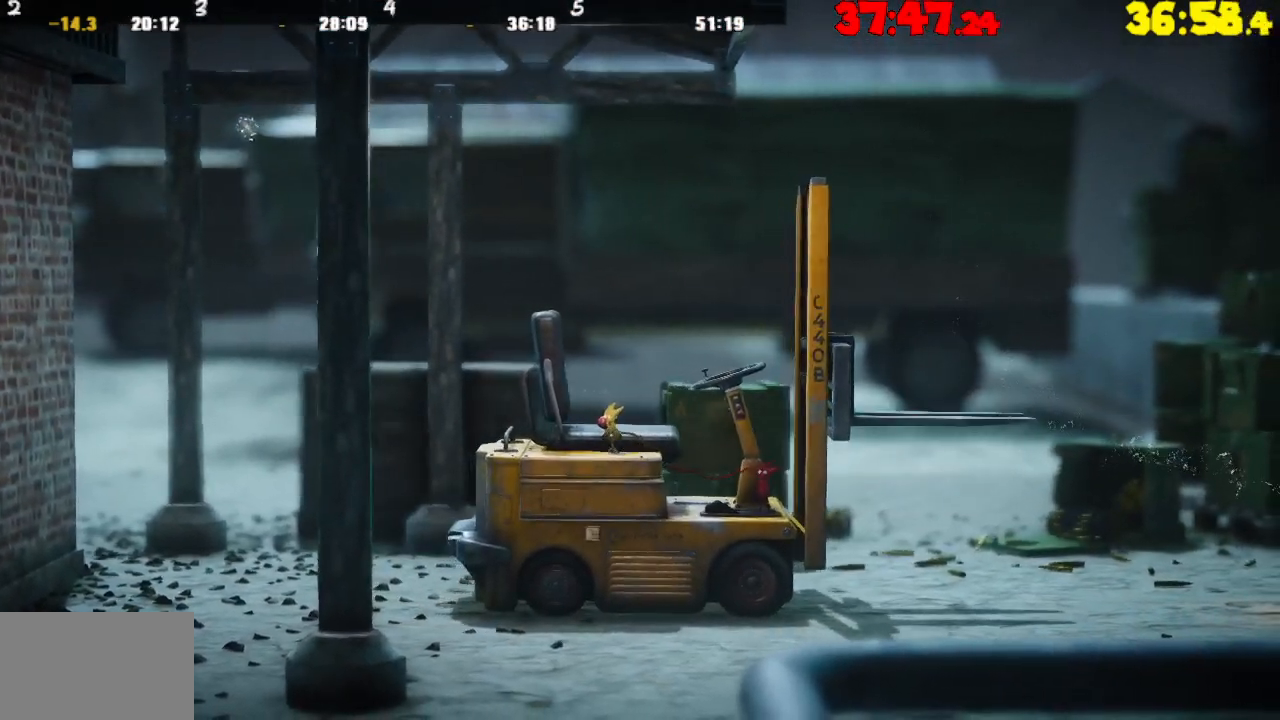
{"buttons": [], "left_stick": "right", "right_stick": "center", "events": [[167, "left_stick", "center"], [250, "left_stick", "right"]]}
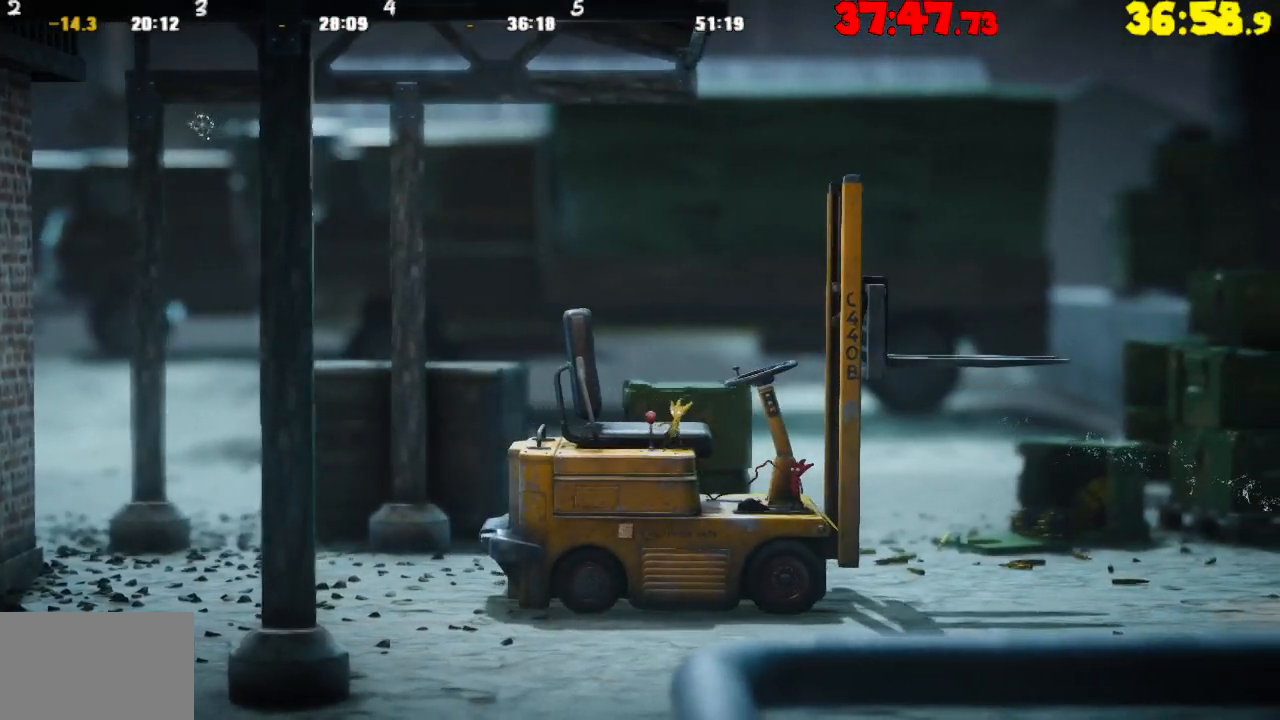
{"buttons": [], "left_stick": "right", "right_stick": "center", "events": [[117, "CROSS", "down"], [400, "CROSS", "up"]]}
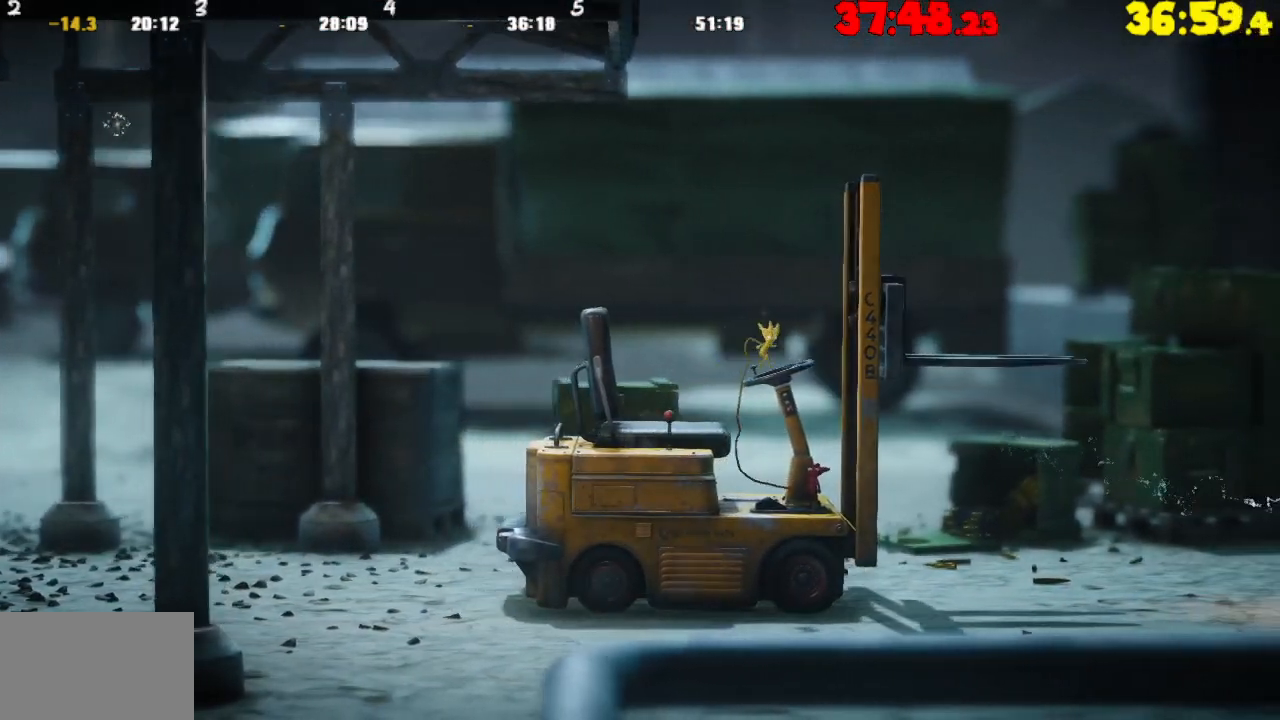
{"buttons": ["CROSS"], "left_stick": "right", "right_stick": "center", "events": [[350, "CROSS", "down"]]}
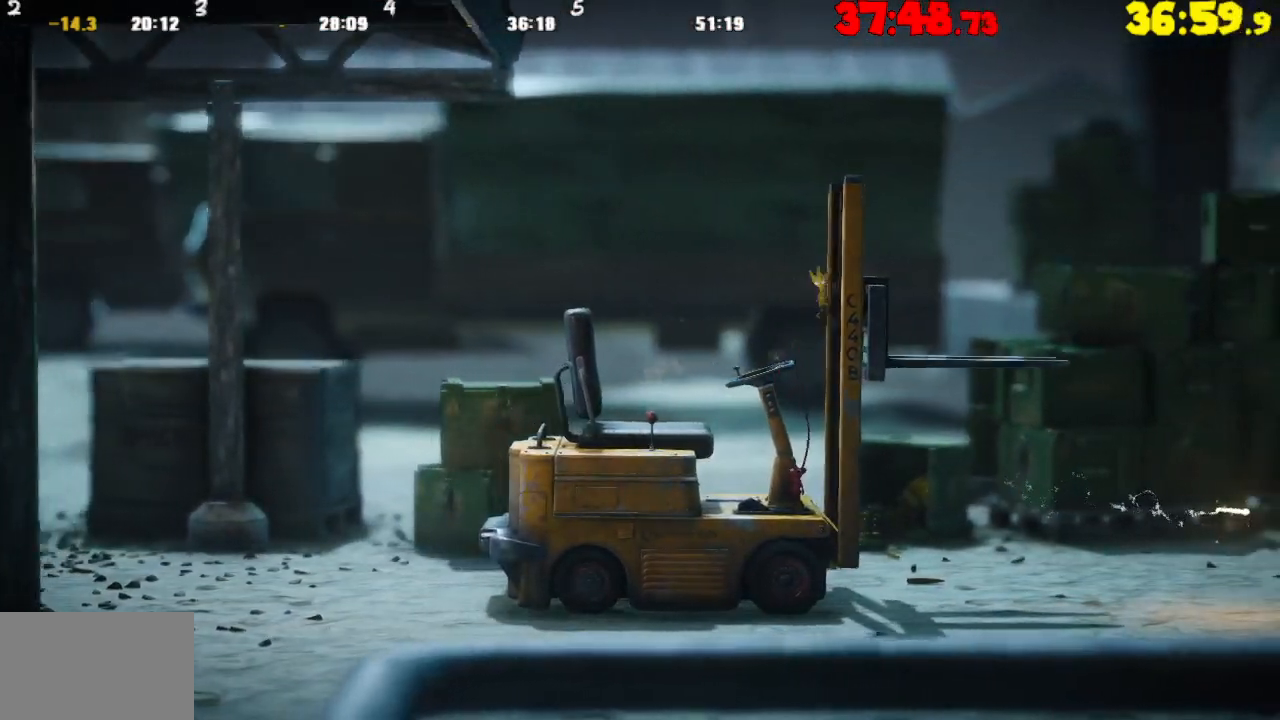
{"buttons": ["TRIANGLE"], "left_stick": "center", "right_stick": "center", "events": [[217, "CROSS", "up"], [433, "left_stick", "center"], [483, "TRIANGLE", "down"]]}
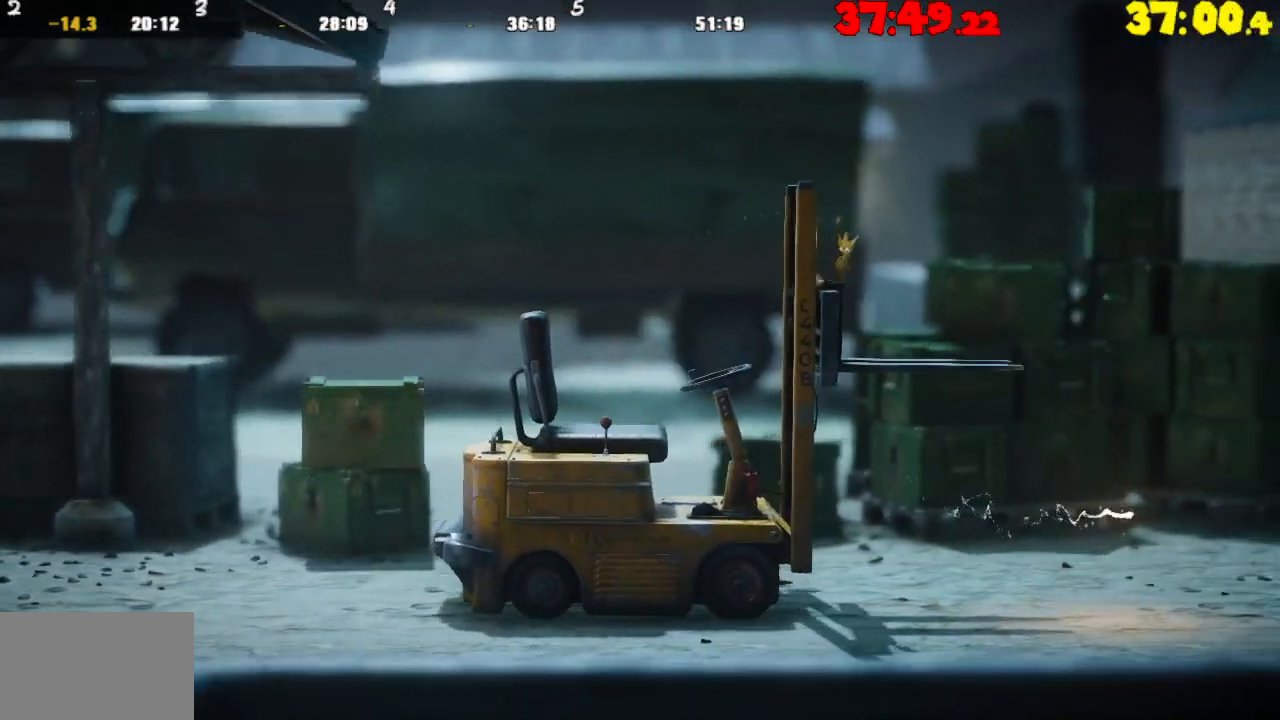
{"buttons": [], "left_stick": "center", "right_stick": "center", "events": [[83, "TRIANGLE", "up"]]}
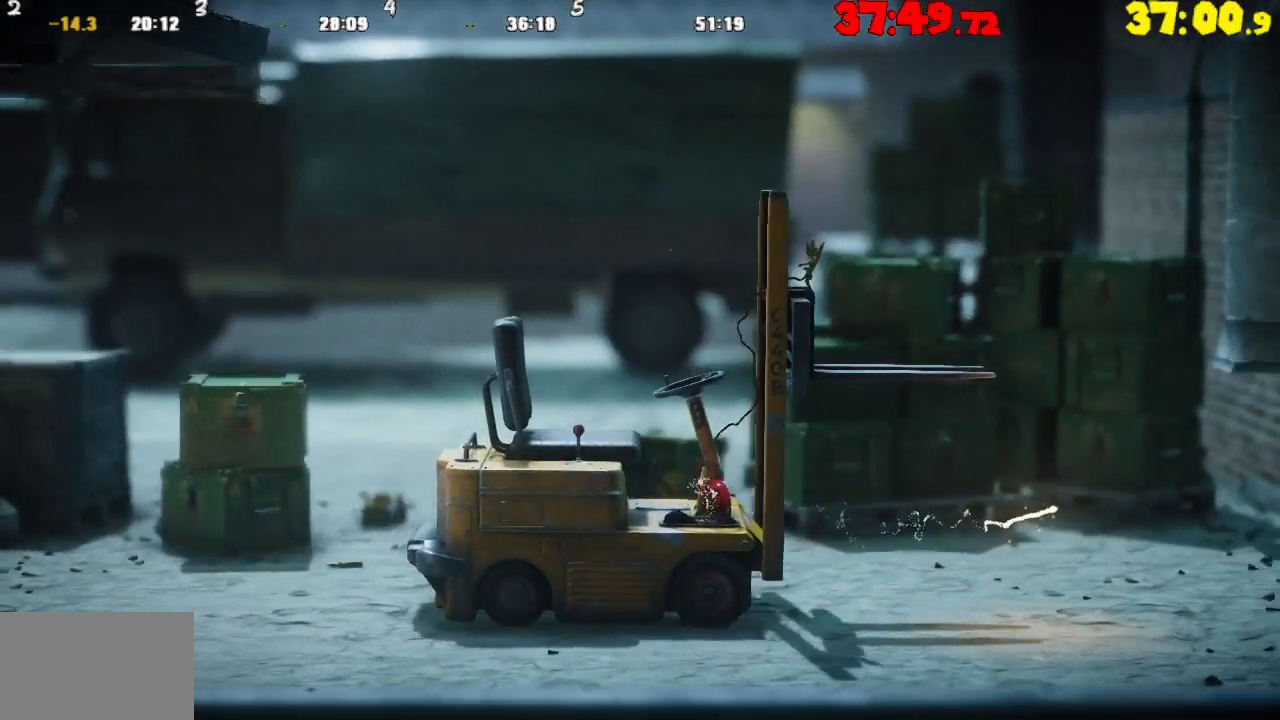
{"buttons": [], "left_stick": "left", "right_stick": "center", "events": [[367, "left_stick", "left"]]}
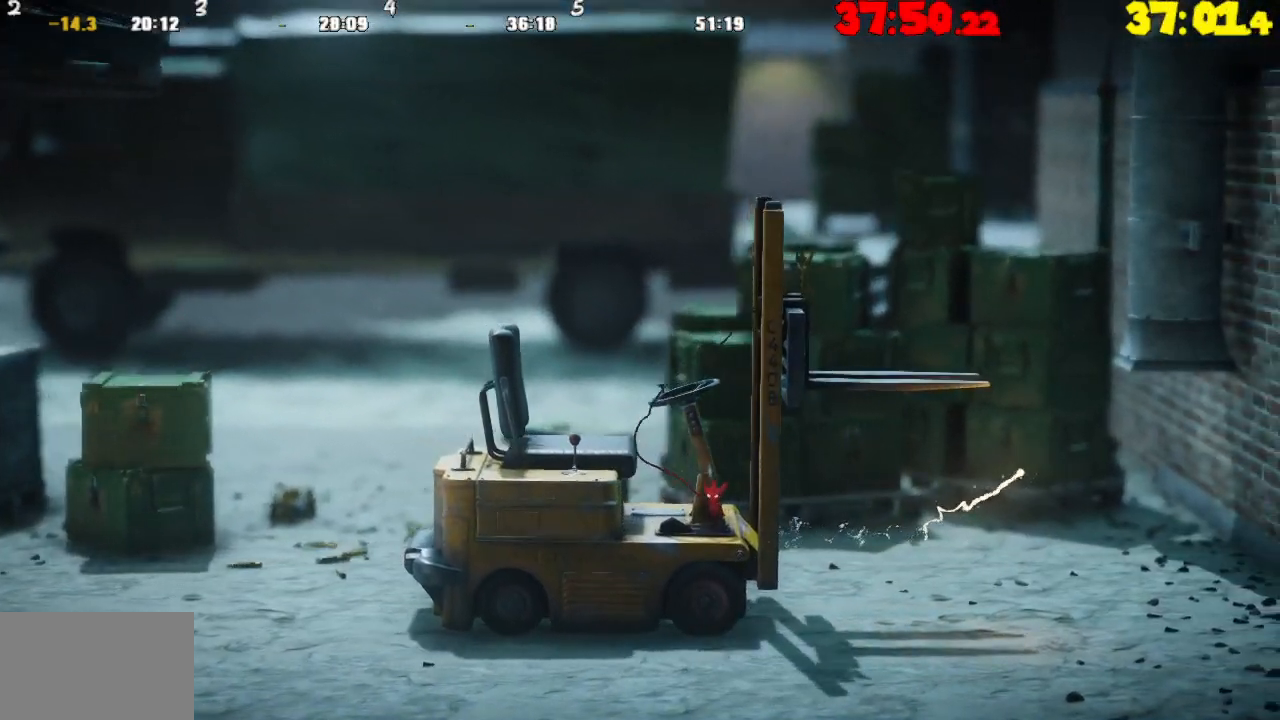
{"buttons": [], "left_stick": "center", "right_stick": "center", "events": [[83, "CROSS", "down"], [300, "CROSS", "up"], [433, "left_stick", "center"]]}
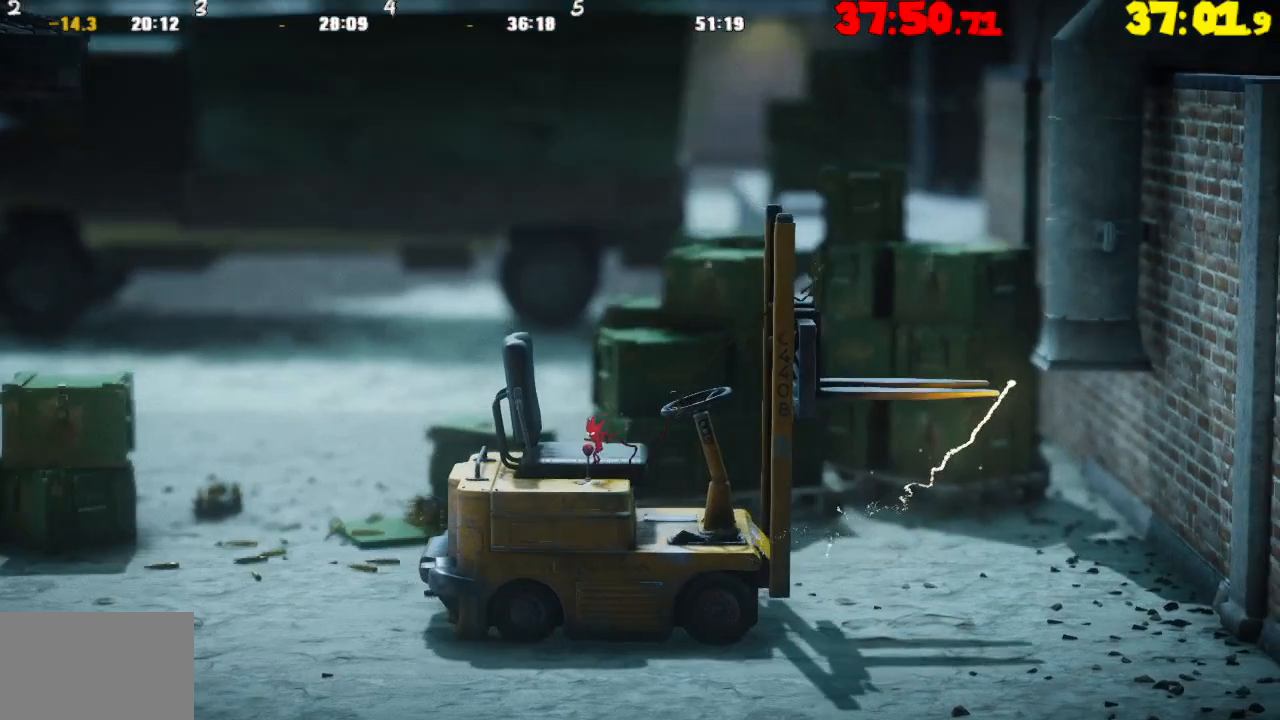
{"buttons": [], "left_stick": "left", "right_stick": "center", "events": [[33, "left_stick", "left"], [233, "left_stick", "center"], [467, "left_stick", "left"]]}
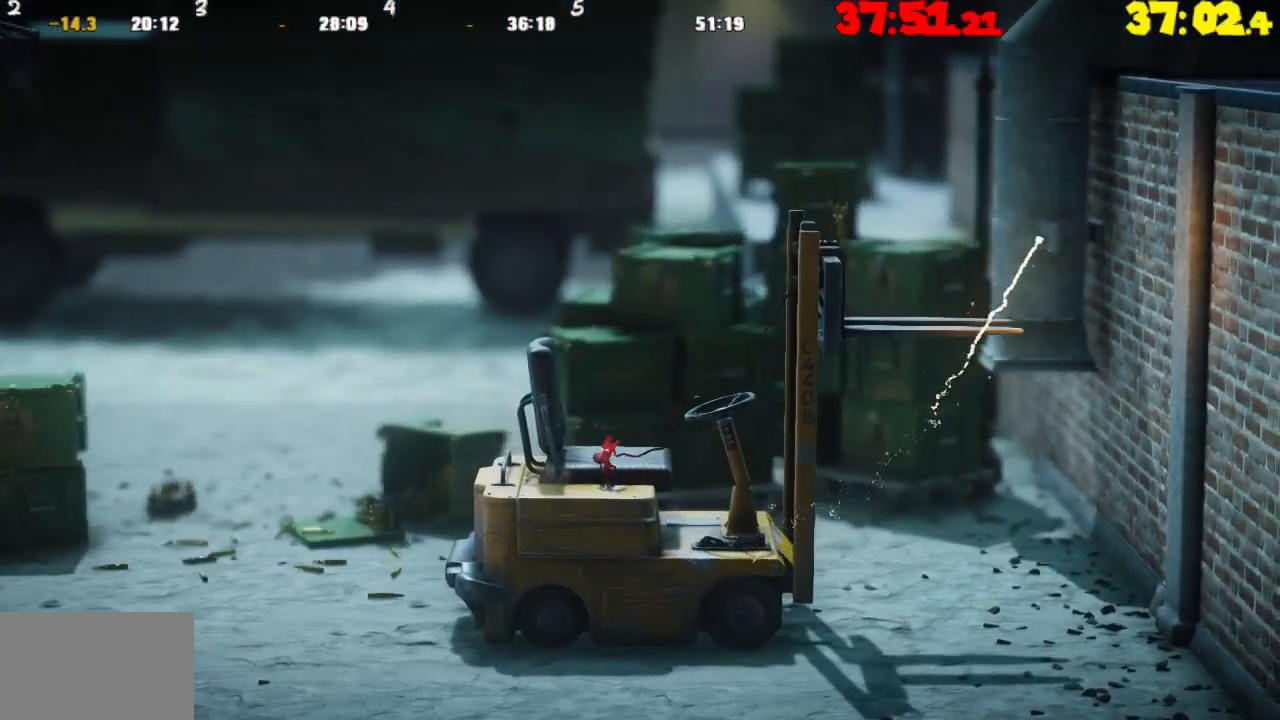
{"buttons": [], "left_stick": "left", "right_stick": "center", "events": []}
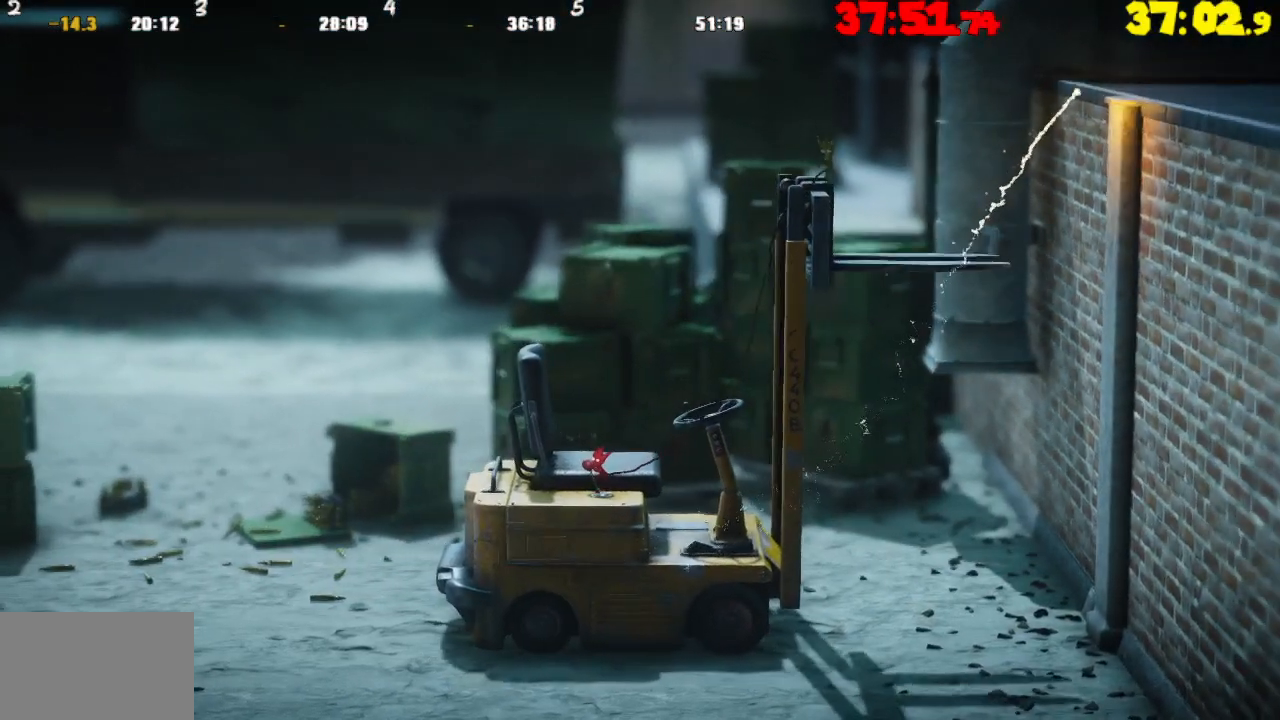
{"buttons": [], "left_stick": "left", "right_stick": "center", "events": []}
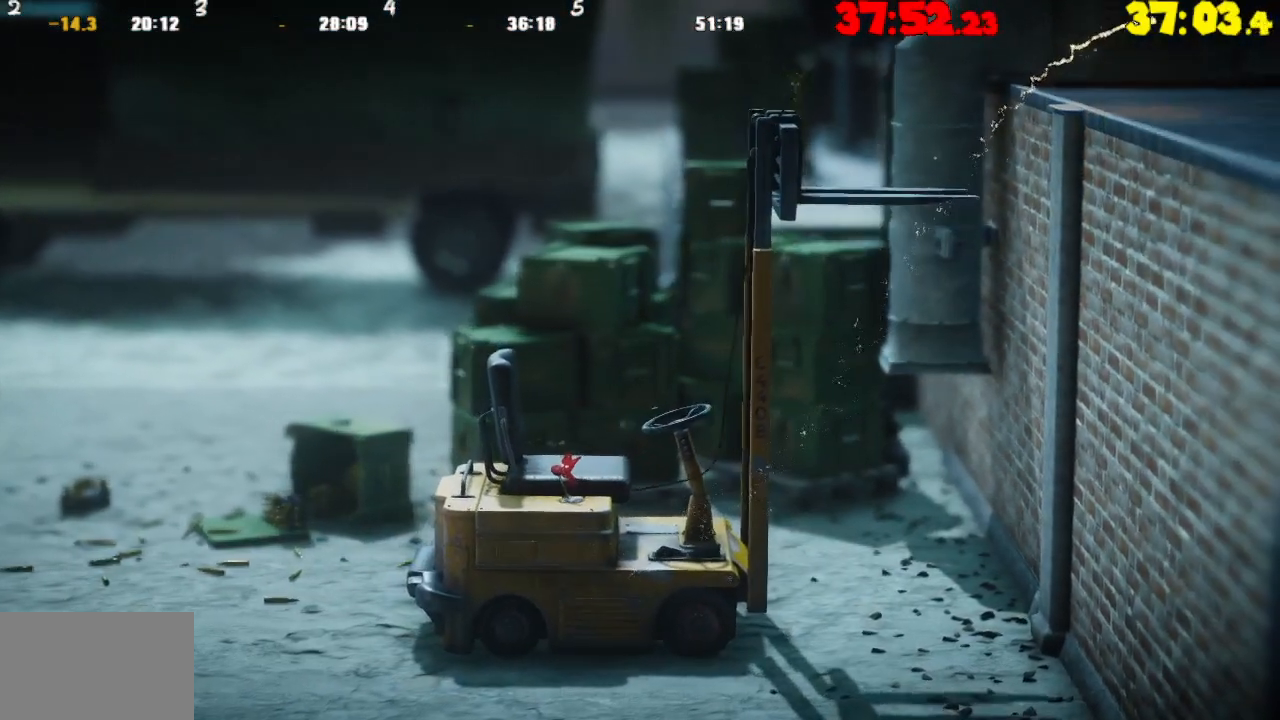
{"buttons": ["CROSS"], "left_stick": "right", "right_stick": "center", "events": [[300, "left_stick", "center"], [383, "CROSS", "down"], [417, "left_stick", "right"]]}
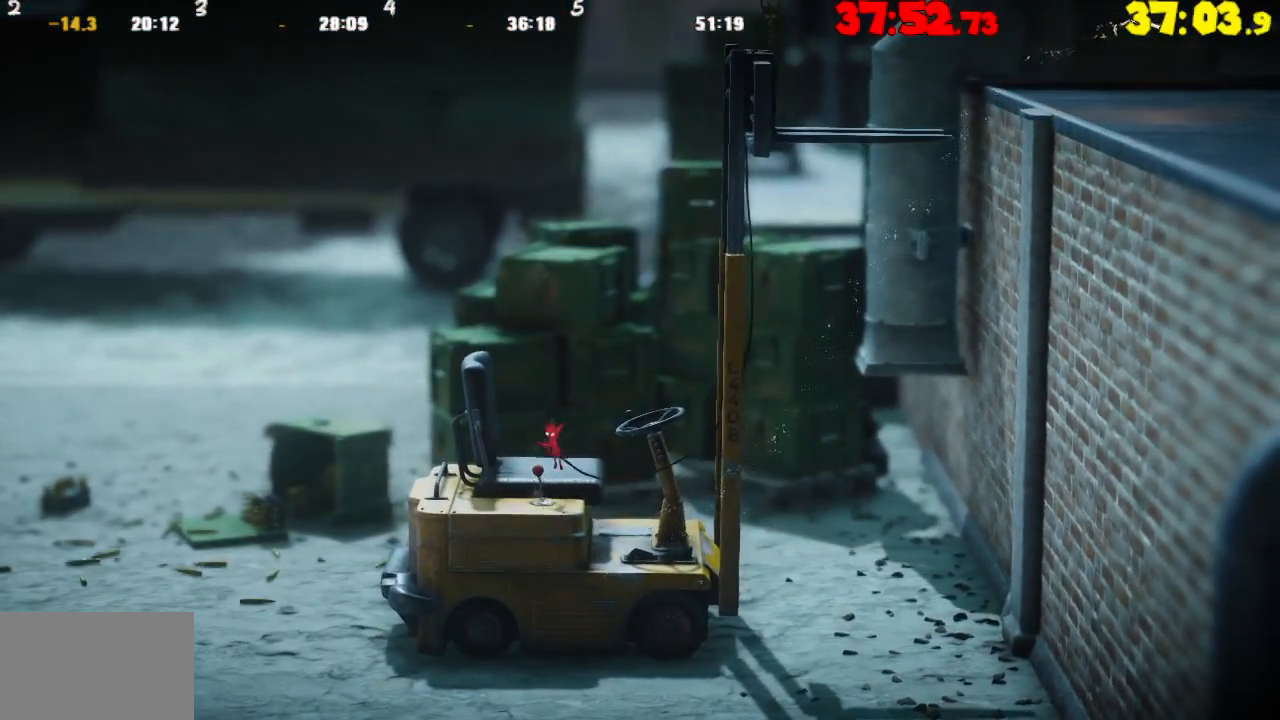
{"buttons": ["CROSS"], "left_stick": "right", "right_stick": "center", "events": [[217, "CROSS", "up"], [383, "CROSS", "down"]]}
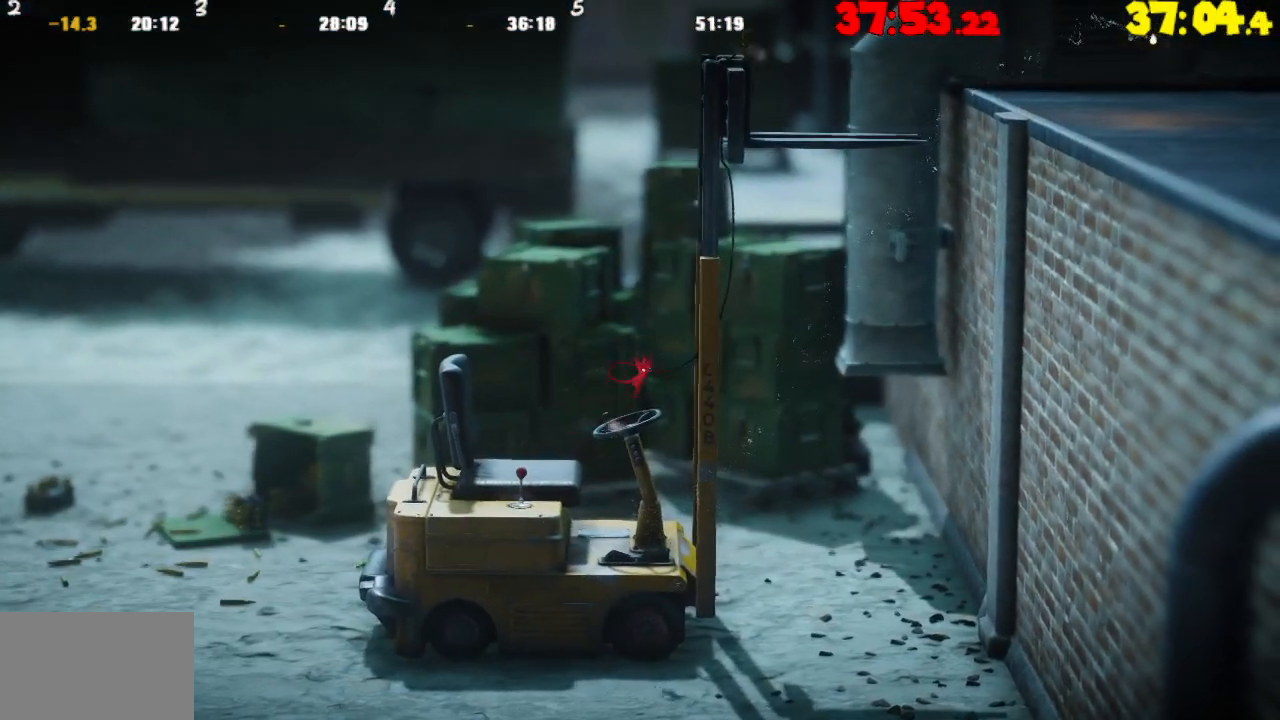
{"buttons": ["L2"], "left_stick": "up", "right_stick": "center", "events": [[117, "left_stick", "up-right"], [217, "CROSS", "up"], [233, "L2", "down"], [333, "left_stick", "up"]]}
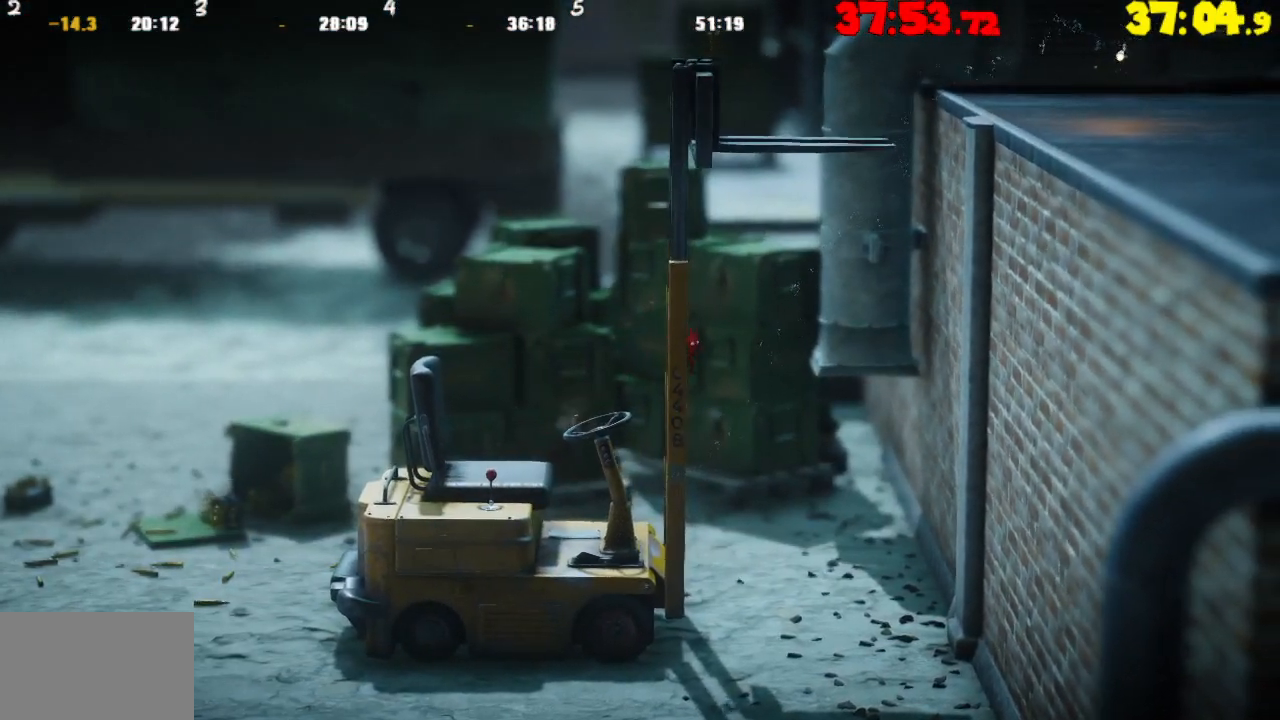
{"buttons": ["L2"], "left_stick": "up", "right_stick": "center", "events": []}
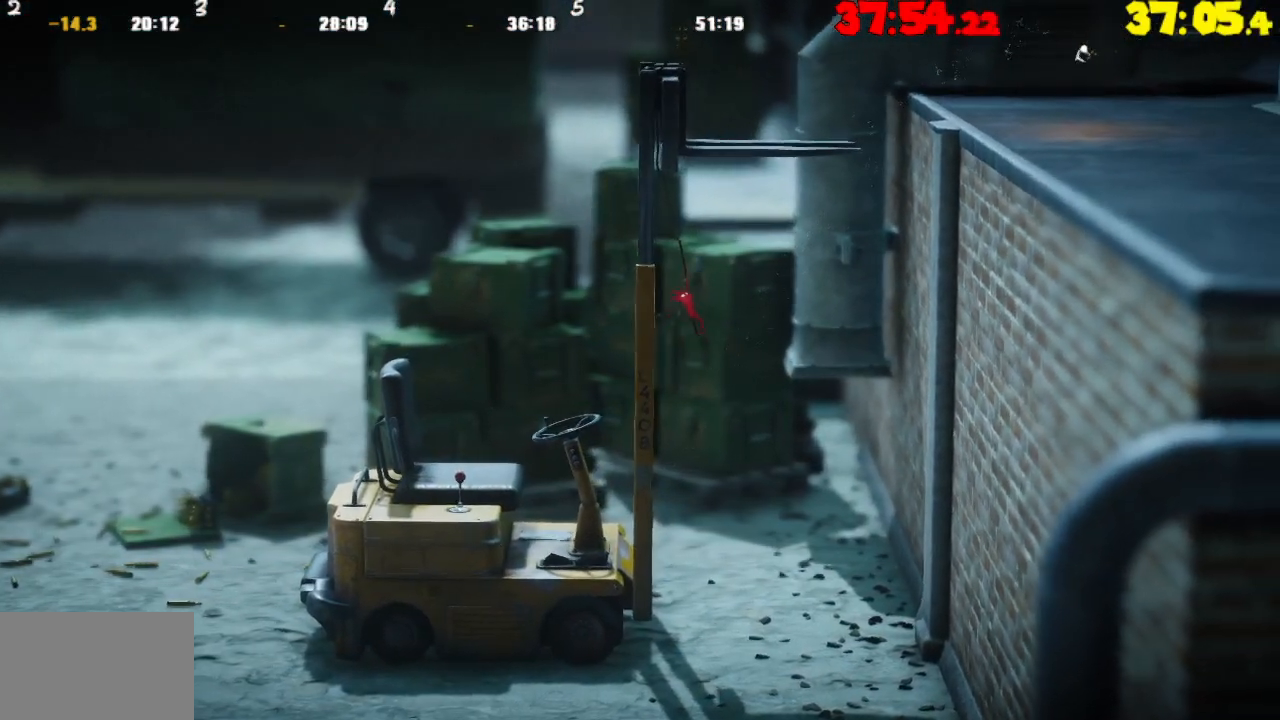
{"buttons": ["L2"], "left_stick": "up", "right_stick": "center", "events": []}
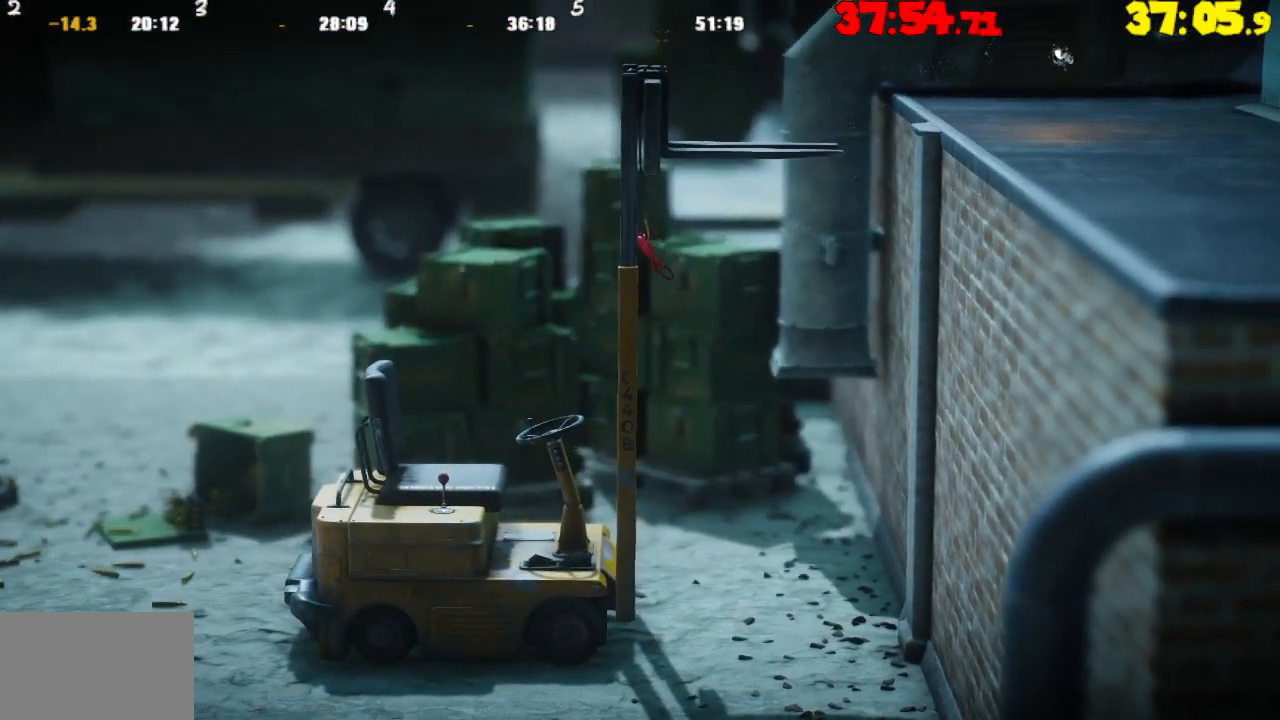
{"buttons": ["L2"], "left_stick": "up", "right_stick": "center", "events": []}
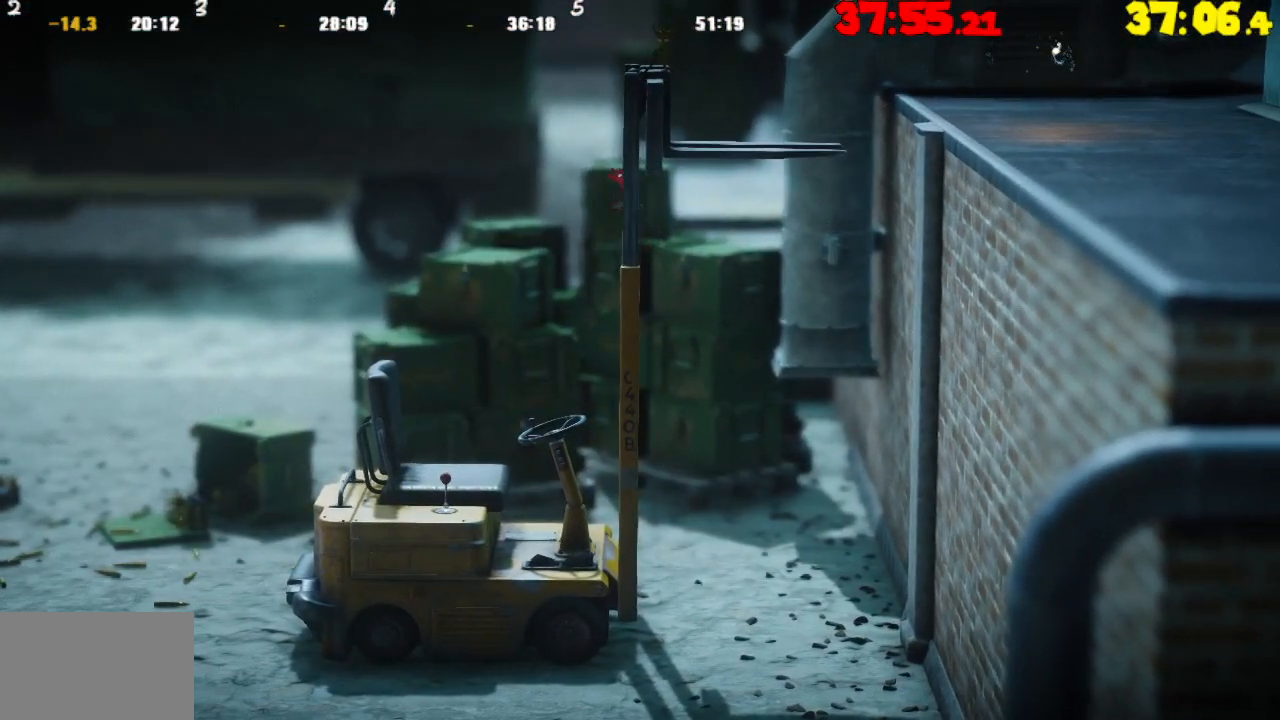
{"buttons": ["CROSS", "L2"], "left_stick": "up", "right_stick": "center", "events": [[367, "CROSS", "down"]]}
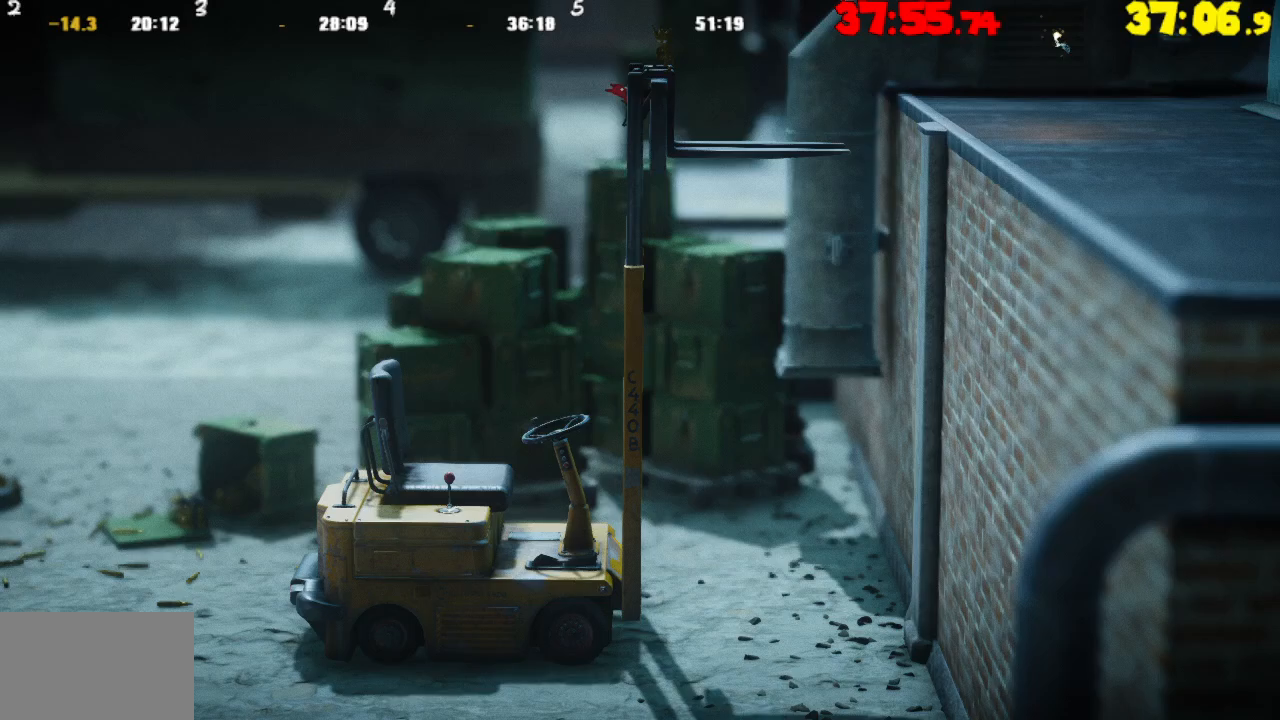
{"buttons": ["TRIANGLE"], "left_stick": "right", "right_stick": "center", "events": [[167, "left_stick", "up-right"], [283, "CROSS", "up"], [300, "L2", "up"], [317, "left_stick", "right"], [350, "TRIANGLE", "down"]]}
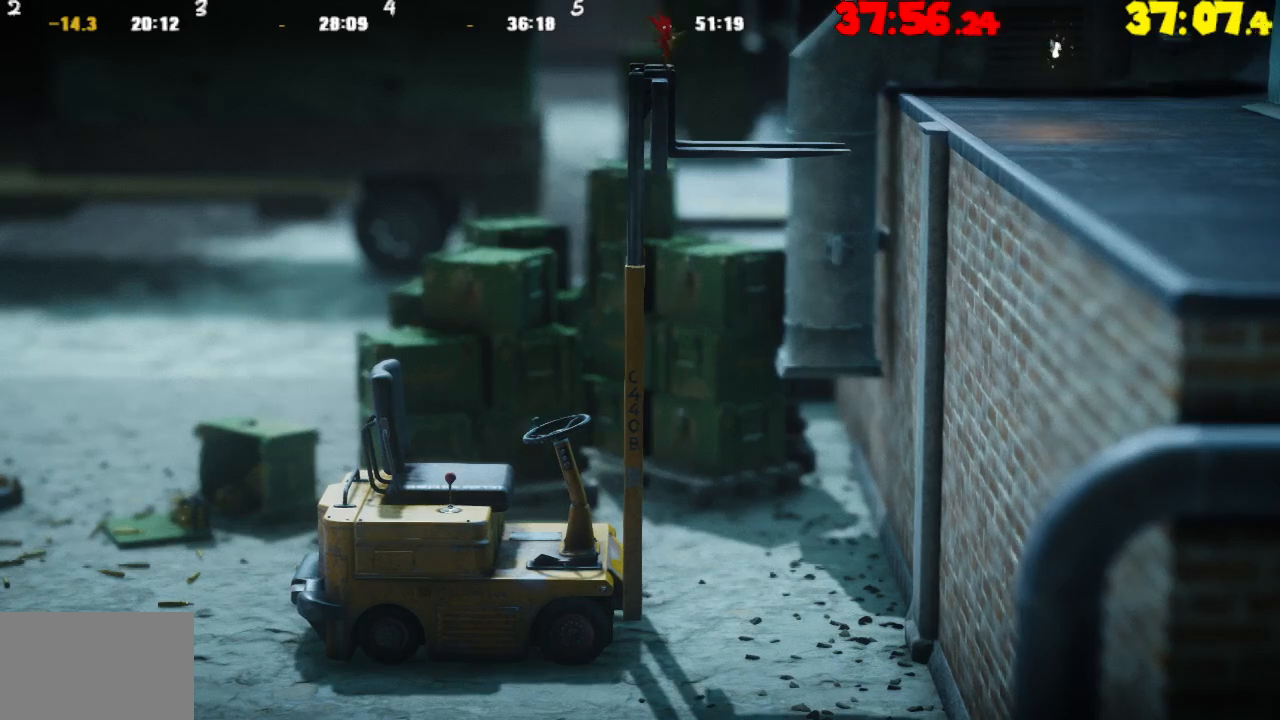
{"buttons": [], "left_stick": "right", "right_stick": "center", "events": [[267, "TRIANGLE", "up"]]}
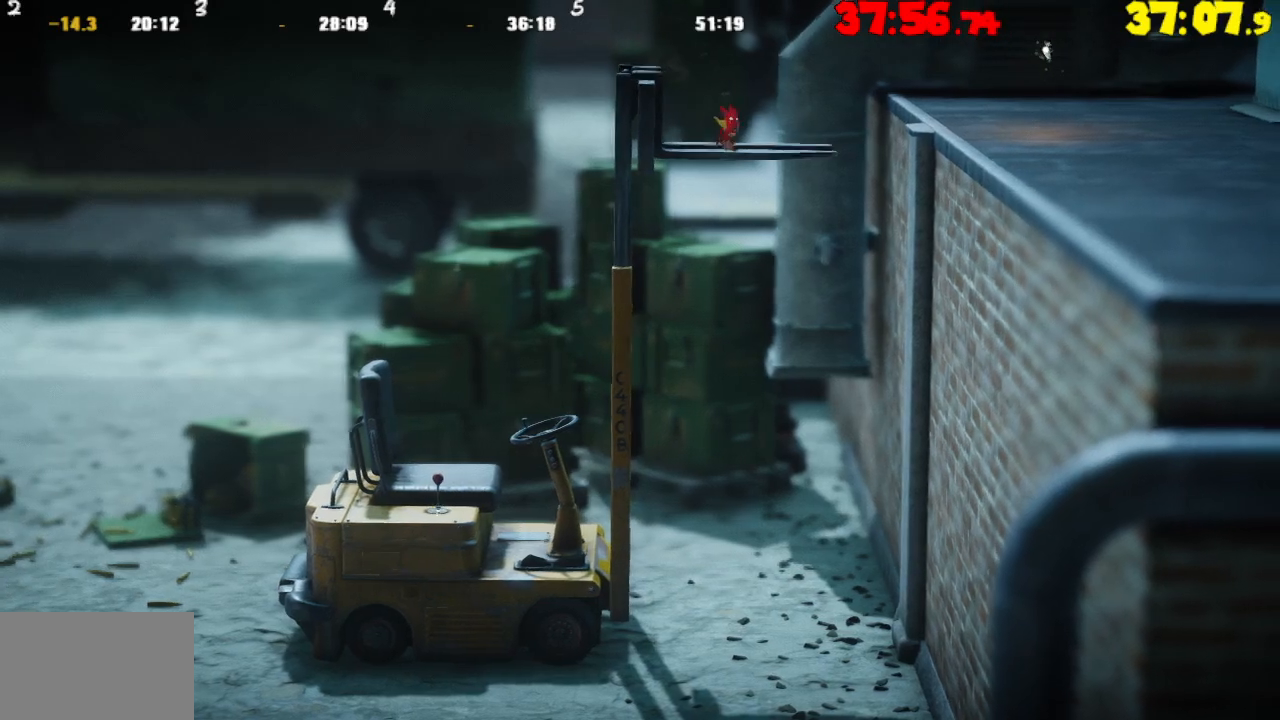
{"buttons": ["CROSS"], "left_stick": "right", "right_stick": "center", "events": [[450, "CROSS", "down"]]}